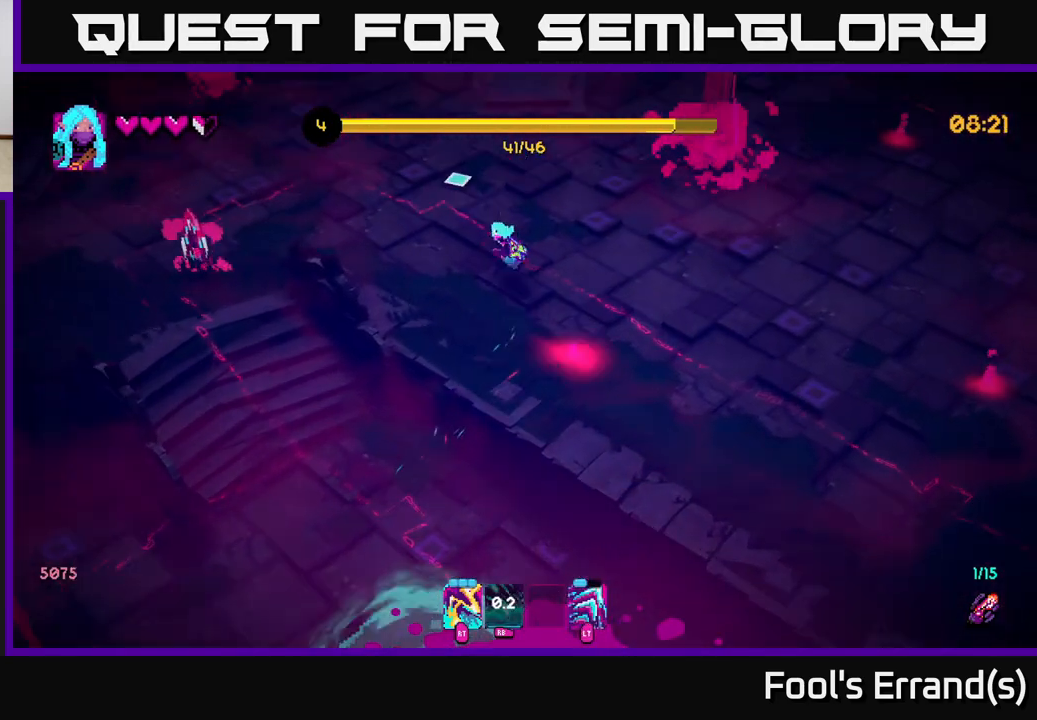
Gameplay with a controller (Xbox layout); each line is a JSON object with the inputs held at the frame after it. "events" lists button and stick changes between this image and that frame as [ms after this image, input, new state], when the widget could be followed in between. Not read: L3 R3.
{"buttons": [], "left_stick": "down-right", "right_stick": "up", "events": [[50, "left_stick", "down-right"]]}
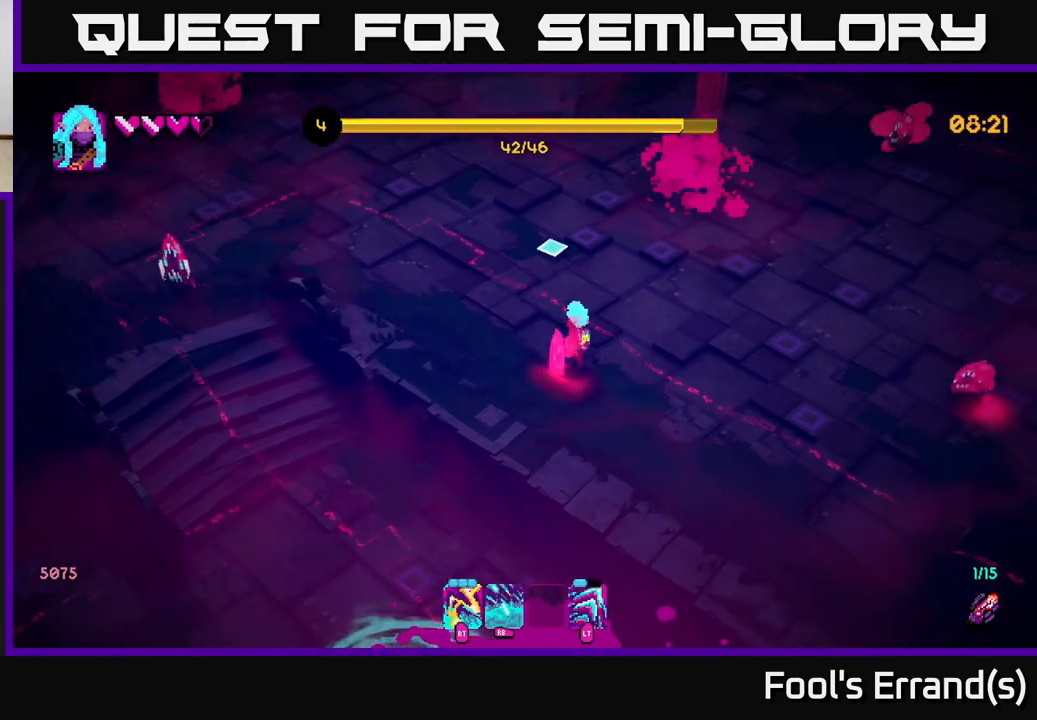
{"buttons": [], "left_stick": "down-right", "right_stick": "left", "events": [[367, "R2", "down"], [367, "right_stick", "left"], [483, "R2", "up"]]}
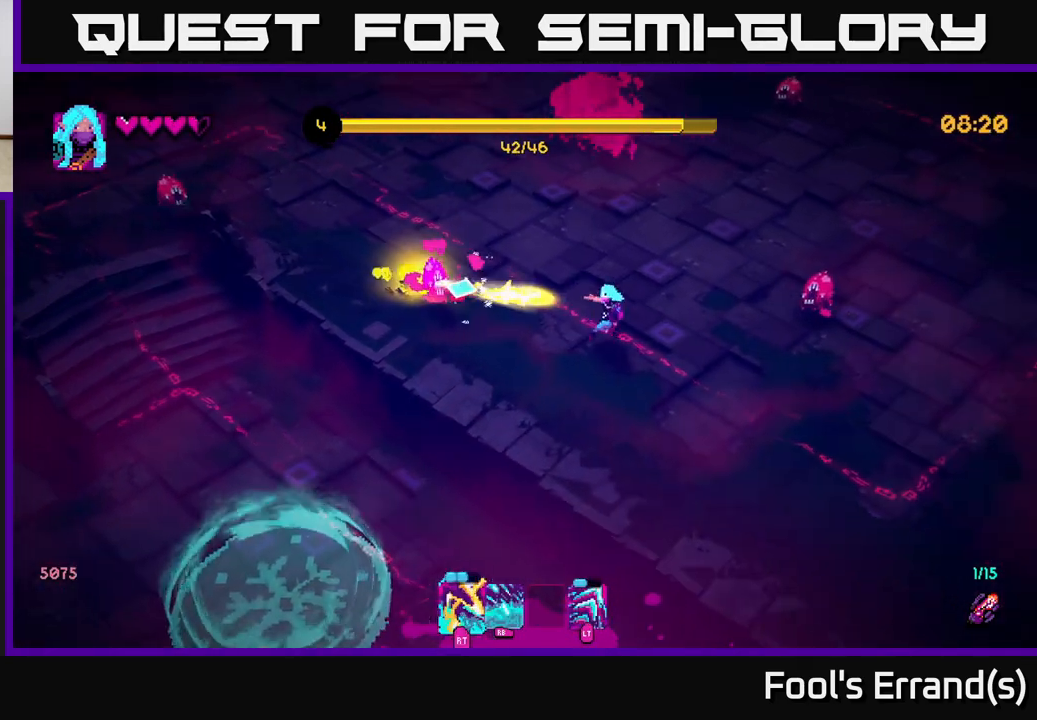
{"buttons": [], "left_stick": "up-right", "right_stick": "up-right", "events": [[50, "right_stick", "up-left"], [167, "left_stick", "down-left"], [183, "R2", "down"], [267, "left_stick", "up-left"], [300, "R2", "up"], [483, "left_stick", "up-right"], [500, "right_stick", "up-right"]]}
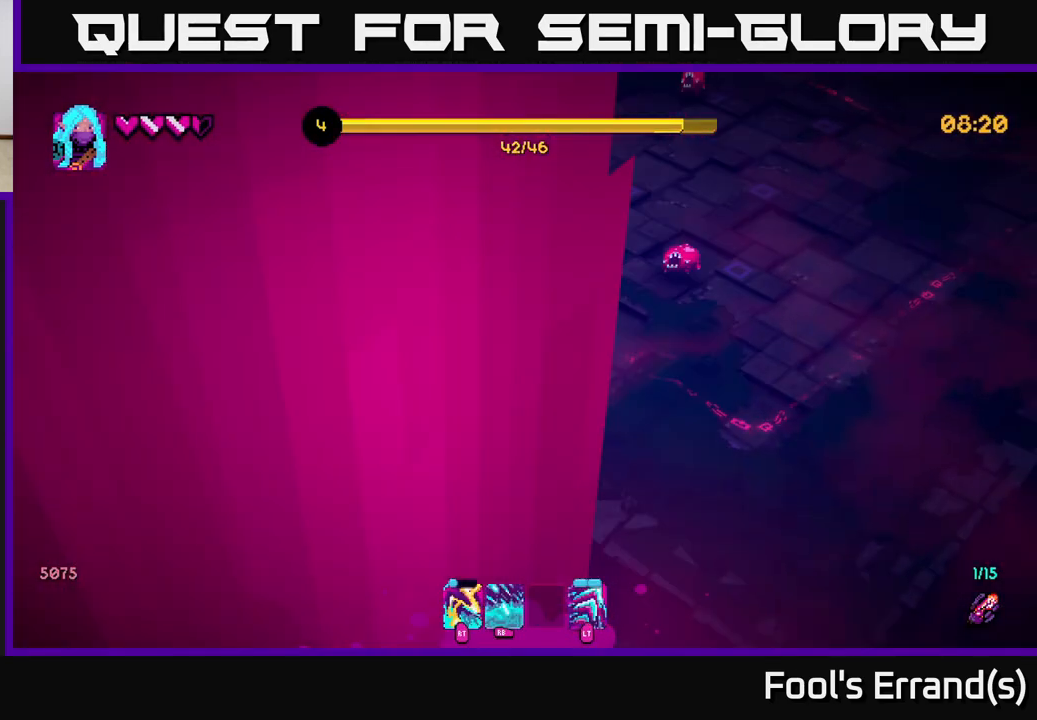
{"buttons": [], "left_stick": "up-right", "right_stick": "up-right", "events": [[83, "R2", "down"], [150, "left_stick", "up"], [183, "R2", "up"], [317, "R1", "down"], [383, "left_stick", "up-right"], [433, "R1", "up"]]}
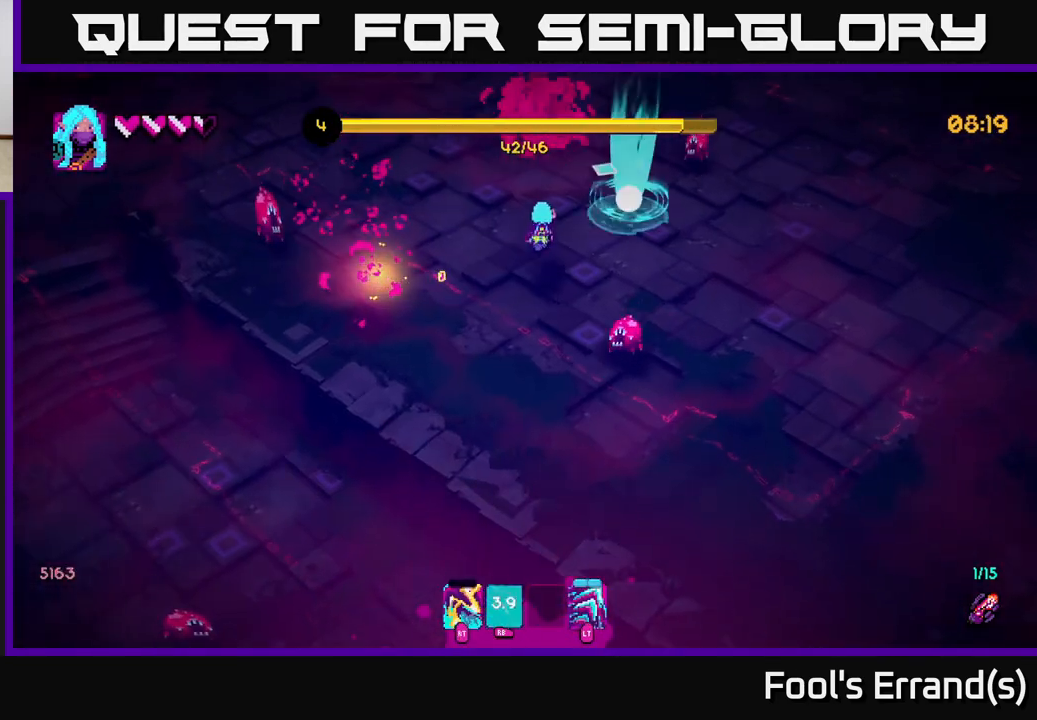
{"buttons": [], "left_stick": "down-right", "right_stick": "up-left", "events": [[33, "left_stick", "right"], [133, "L2", "down"], [200, "left_stick", "down-right"], [283, "L2", "up"], [333, "right_stick", "up"], [450, "right_stick", "up-left"]]}
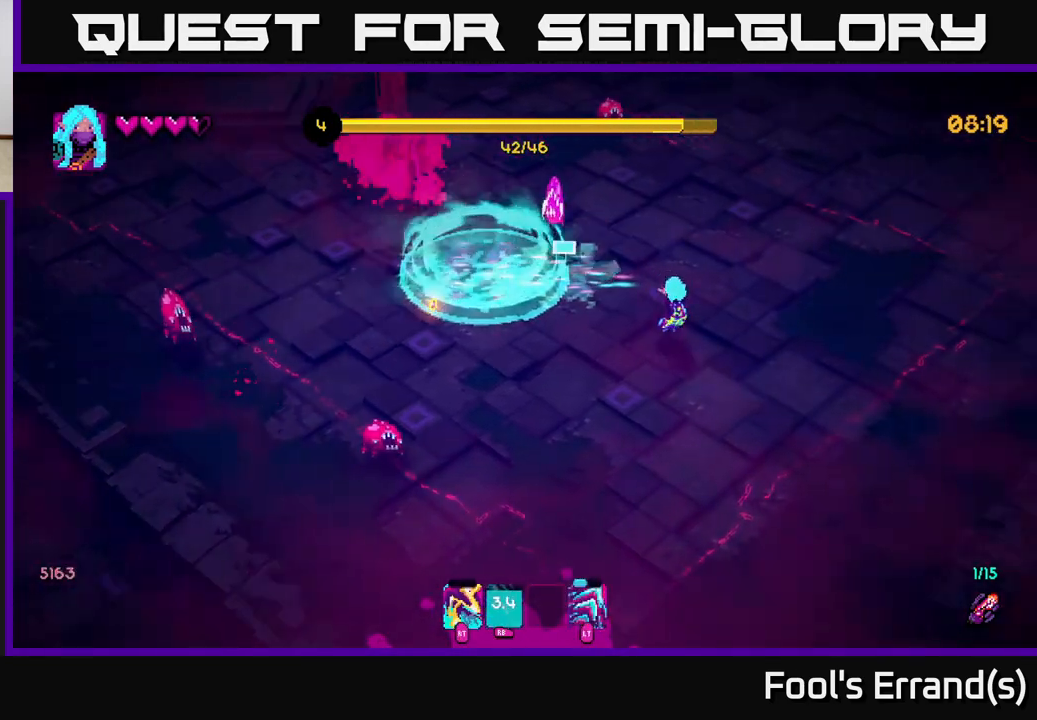
{"buttons": [], "left_stick": "down-left", "right_stick": "up-left", "events": [[267, "left_stick", "down-left"]]}
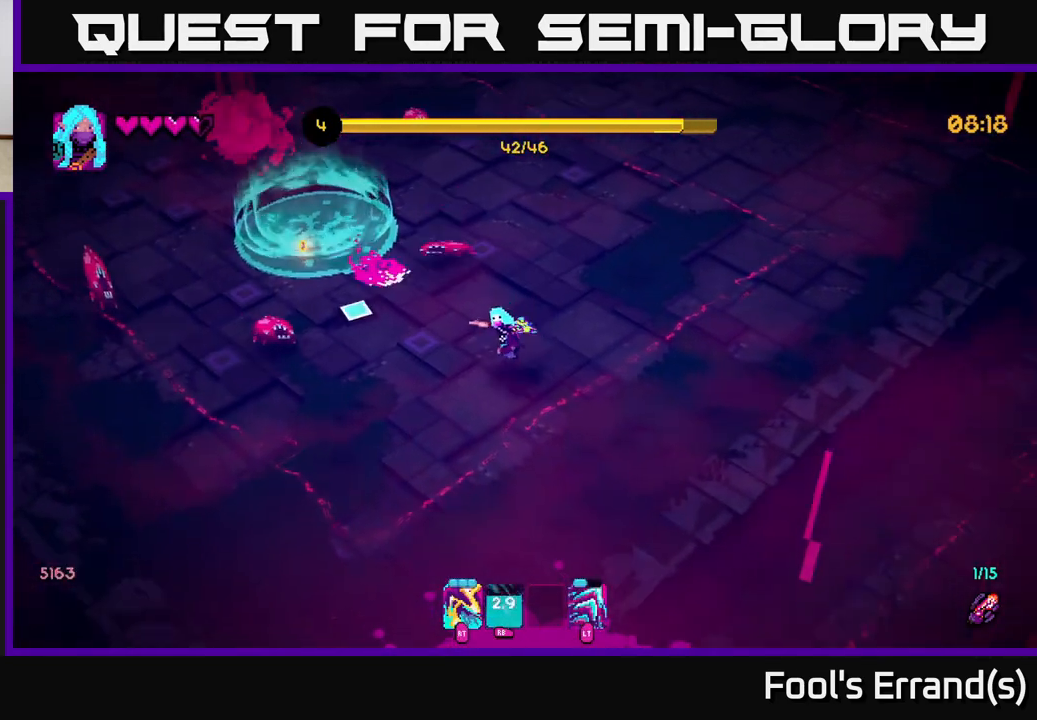
{"buttons": [], "left_stick": "down-left", "right_stick": "up", "events": [[450, "right_stick", "up"]]}
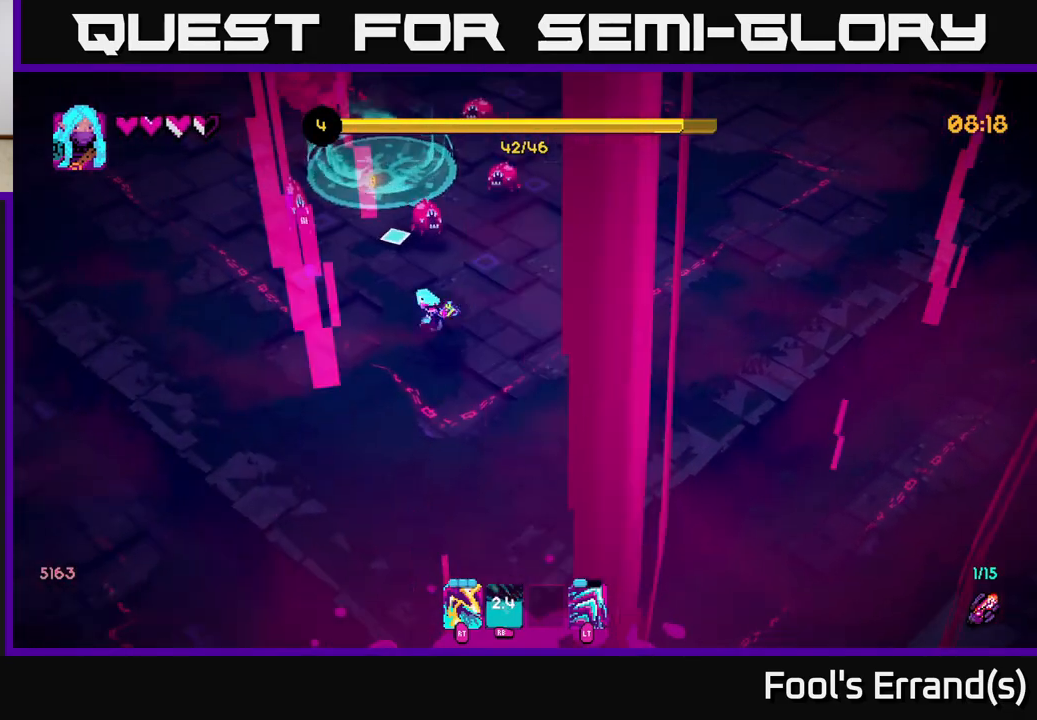
{"buttons": [], "left_stick": "up-left", "right_stick": "up-right", "events": [[33, "left_stick", "left"], [150, "left_stick", "up-left"], [317, "right_stick", "up-right"], [350, "R2", "down"], [433, "R2", "up"]]}
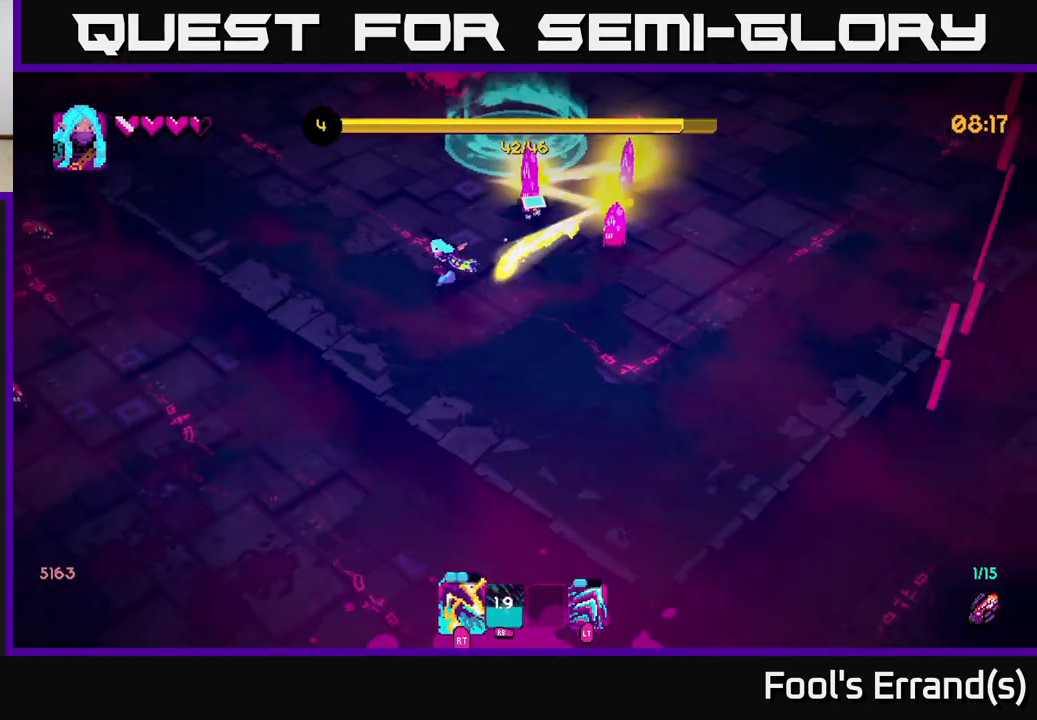
{"buttons": [], "left_stick": "up-right", "right_stick": "right", "events": [[50, "left_stick", "up"], [183, "R2", "down"], [333, "R2", "up"], [333, "right_stick", "right"], [400, "left_stick", "up-right"]]}
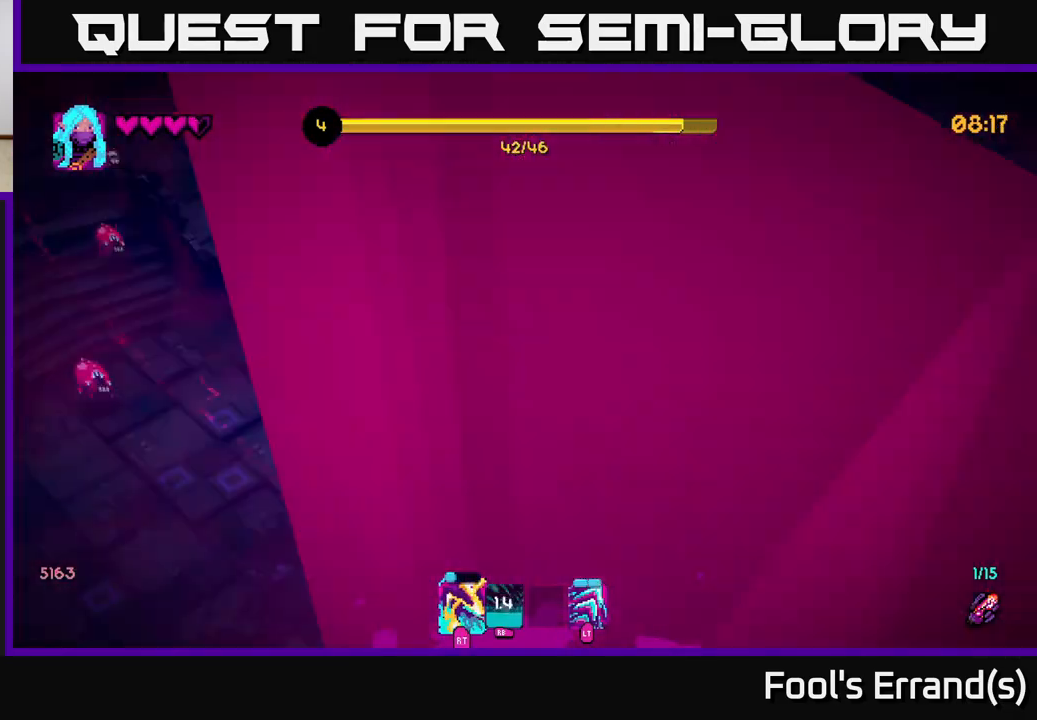
{"buttons": ["L2"], "left_stick": "right", "right_stick": "center", "events": [[67, "R2", "down"], [200, "R2", "up"], [250, "right_stick", "down-right"], [400, "left_stick", "right"], [400, "right_stick", "center"], [467, "L2", "down"]]}
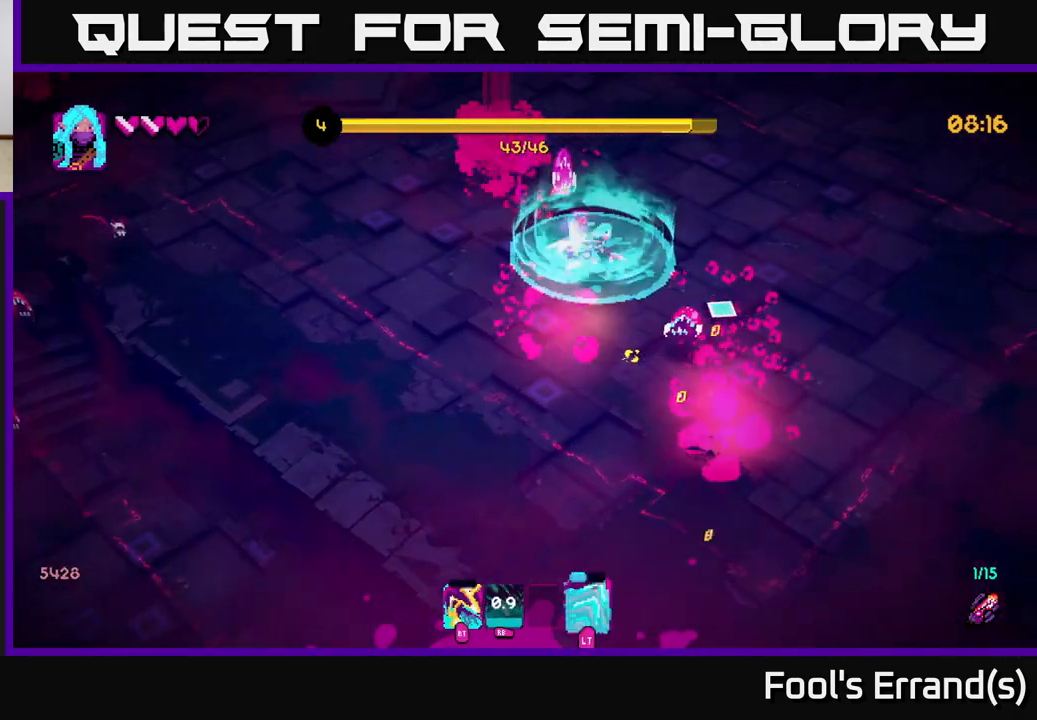
{"buttons": [], "left_stick": "down-left", "right_stick": "left", "events": [[33, "right_stick", "down"], [67, "left_stick", "down-right"], [100, "L2", "up"], [133, "right_stick", "down-left"], [367, "right_stick", "left"], [450, "left_stick", "down-left"]]}
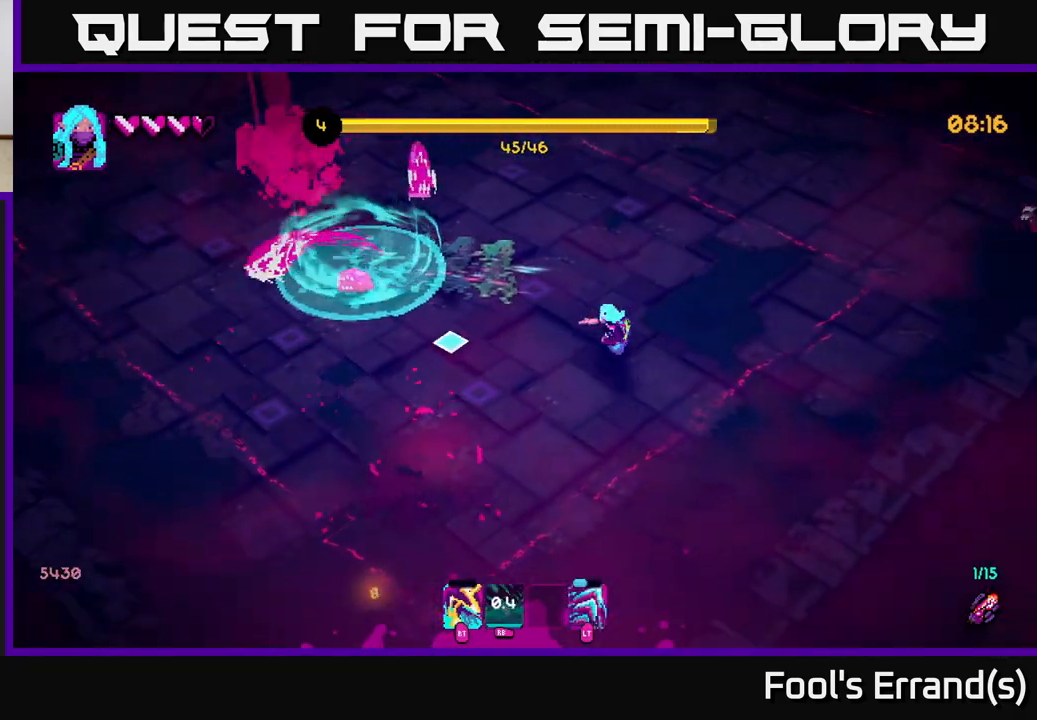
{"buttons": [], "left_stick": "up", "right_stick": "up-left", "events": [[150, "left_stick", "left"], [250, "right_stick", "up-left"], [283, "left_stick", "up-left"], [433, "left_stick", "up"]]}
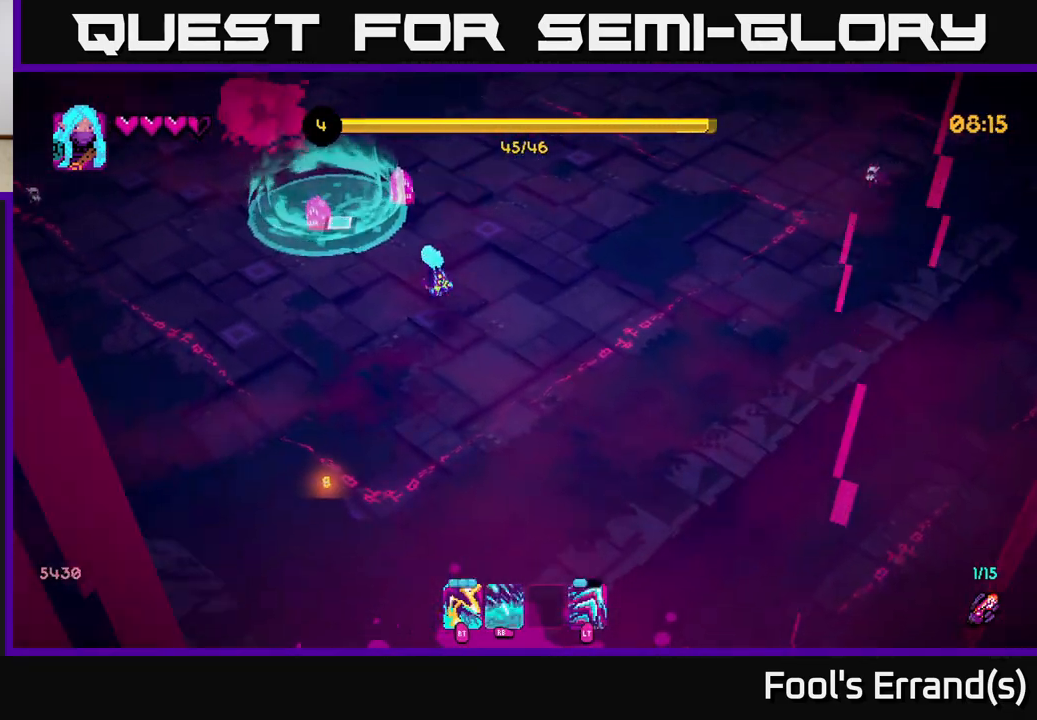
{"buttons": [], "left_stick": "down", "right_stick": "up-left", "events": [[83, "left_stick", "center"], [167, "R2", "down"], [283, "R2", "up"], [367, "left_stick", "down"]]}
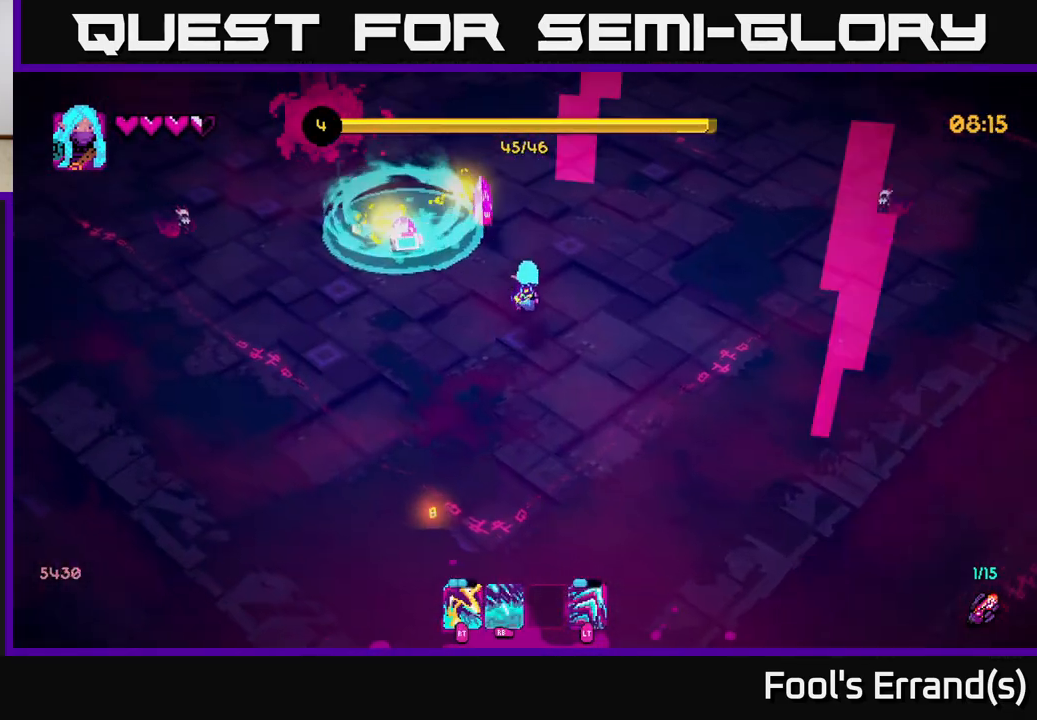
{"buttons": ["R2"], "left_stick": "down-left", "right_stick": "up", "events": [[67, "R2", "down"], [167, "R2", "up"], [183, "right_stick", "up"], [417, "R2", "down"], [417, "left_stick", "down-left"]]}
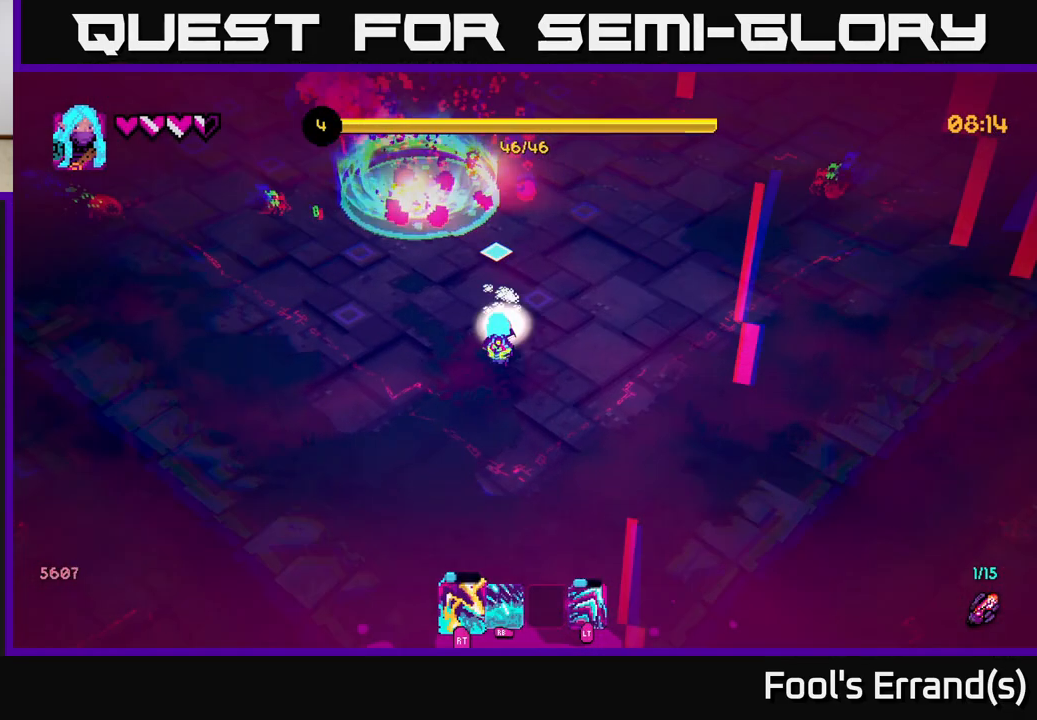
{"buttons": [], "left_stick": "center", "right_stick": "center", "events": [[50, "R2", "up"], [100, "left_stick", "up-left"], [367, "left_stick", "center"], [417, "right_stick", "center"]]}
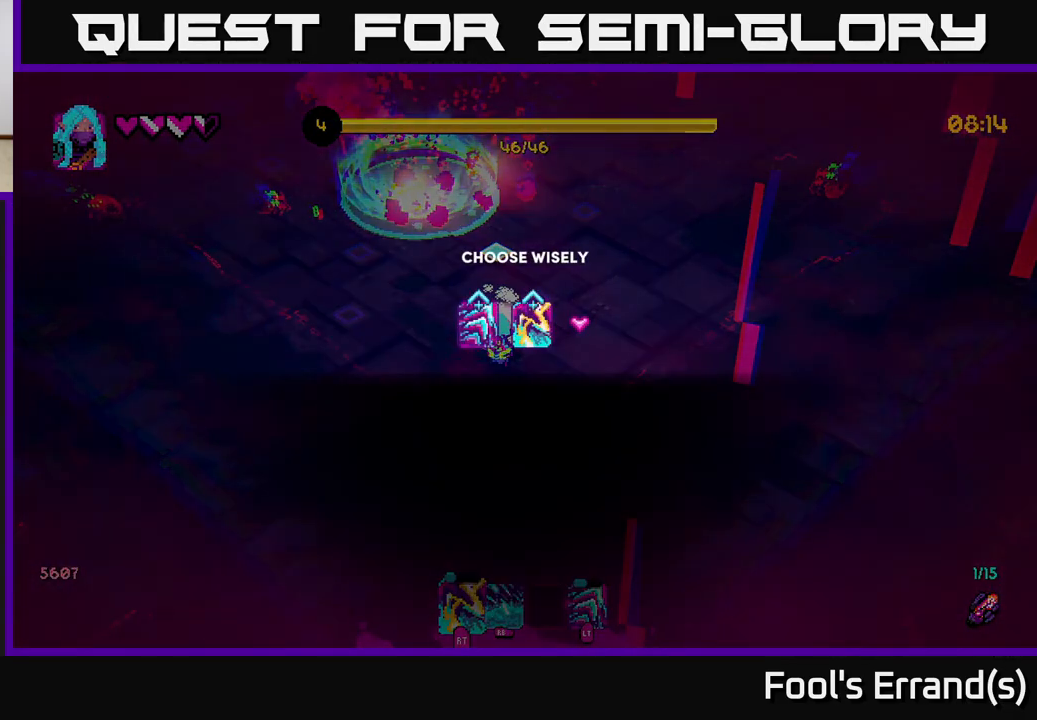
{"buttons": [], "left_stick": "right", "right_stick": "center", "events": [[450, "left_stick", "right"]]}
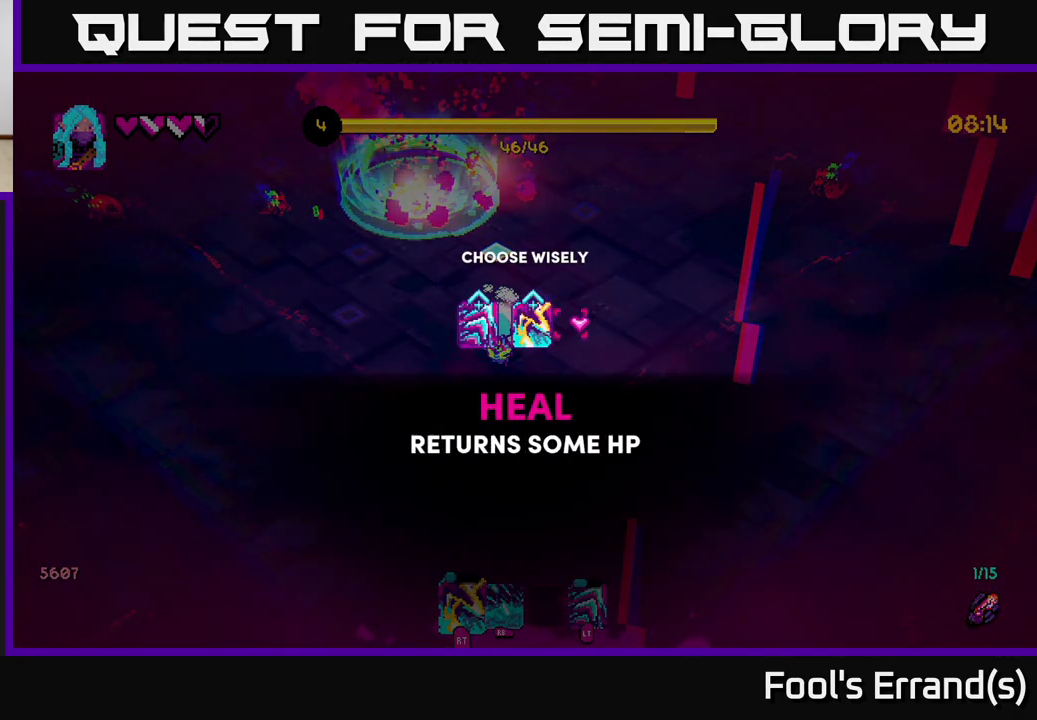
{"buttons": ["A"], "left_stick": "center", "right_stick": "center", "events": [[150, "left_stick", "center"], [200, "left_stick", "left"], [417, "left_stick", "center"], [450, "A", "down"]]}
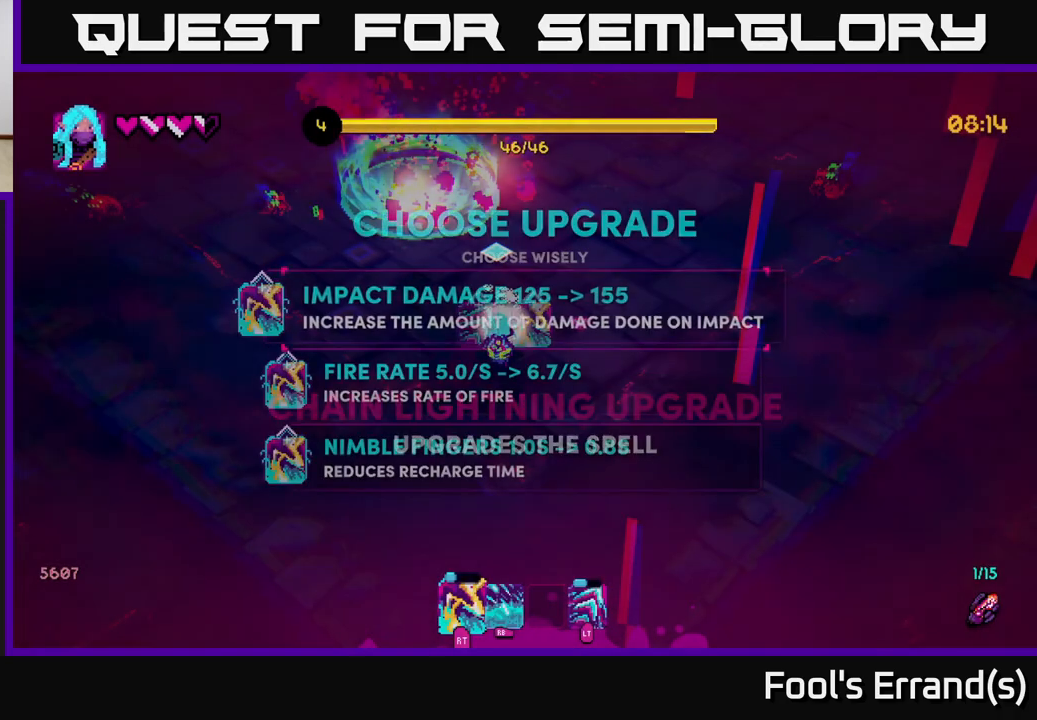
{"buttons": [], "left_stick": "center", "right_stick": "center", "events": [[17, "A", "up"]]}
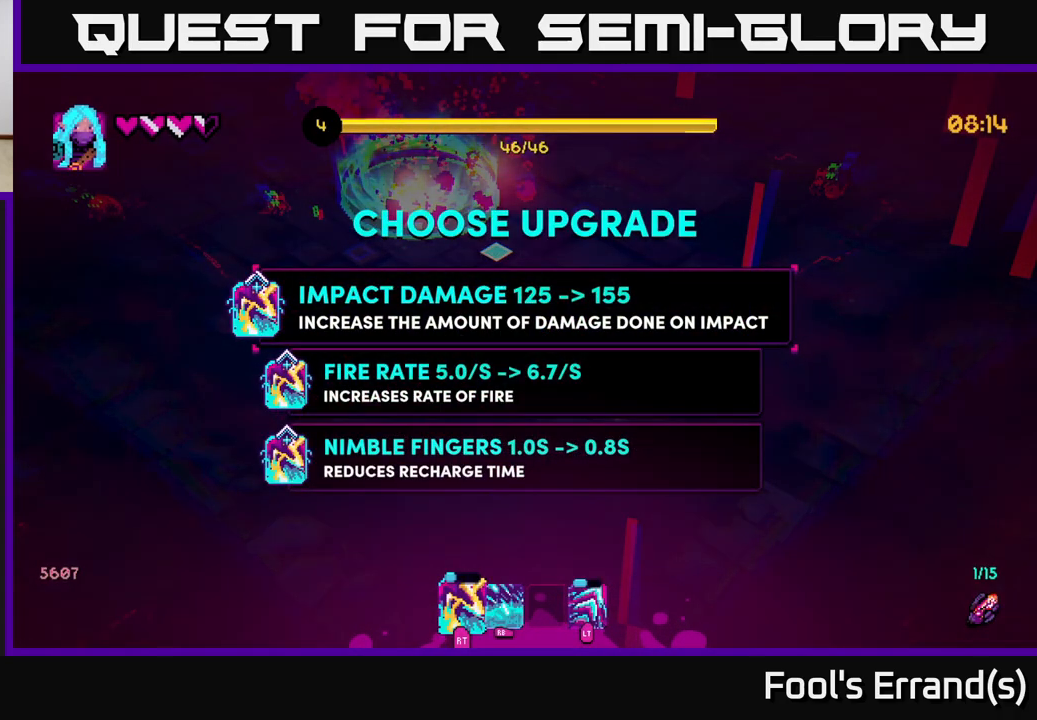
{"buttons": [], "left_stick": "center", "right_stick": "center", "events": []}
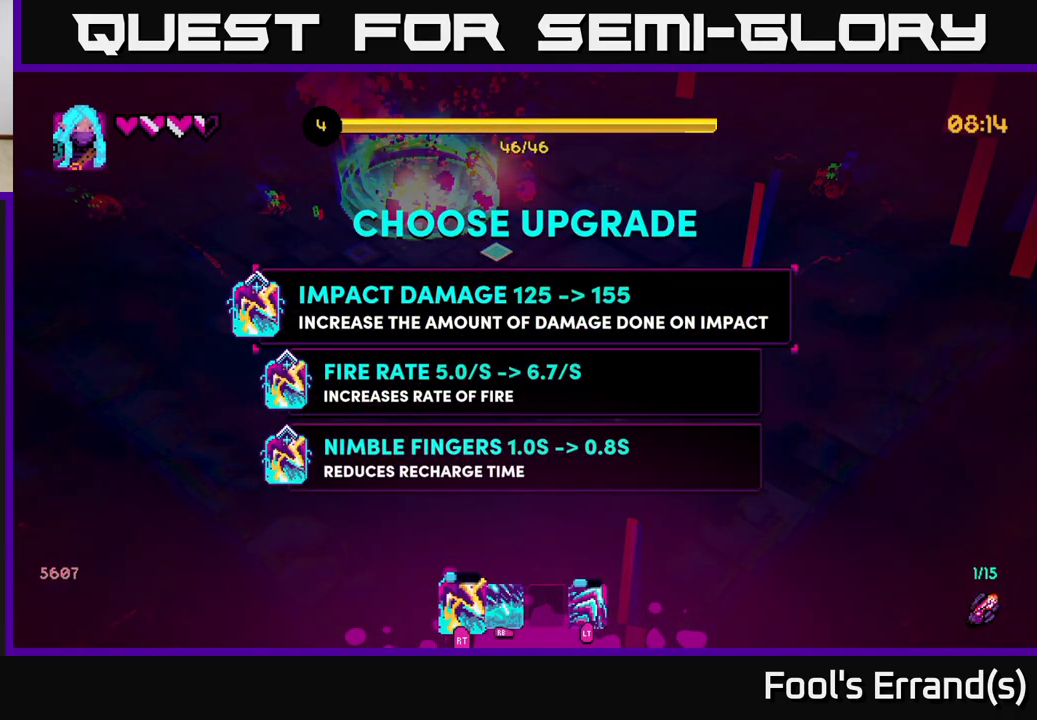
{"buttons": [], "left_stick": "center", "right_stick": "center", "events": []}
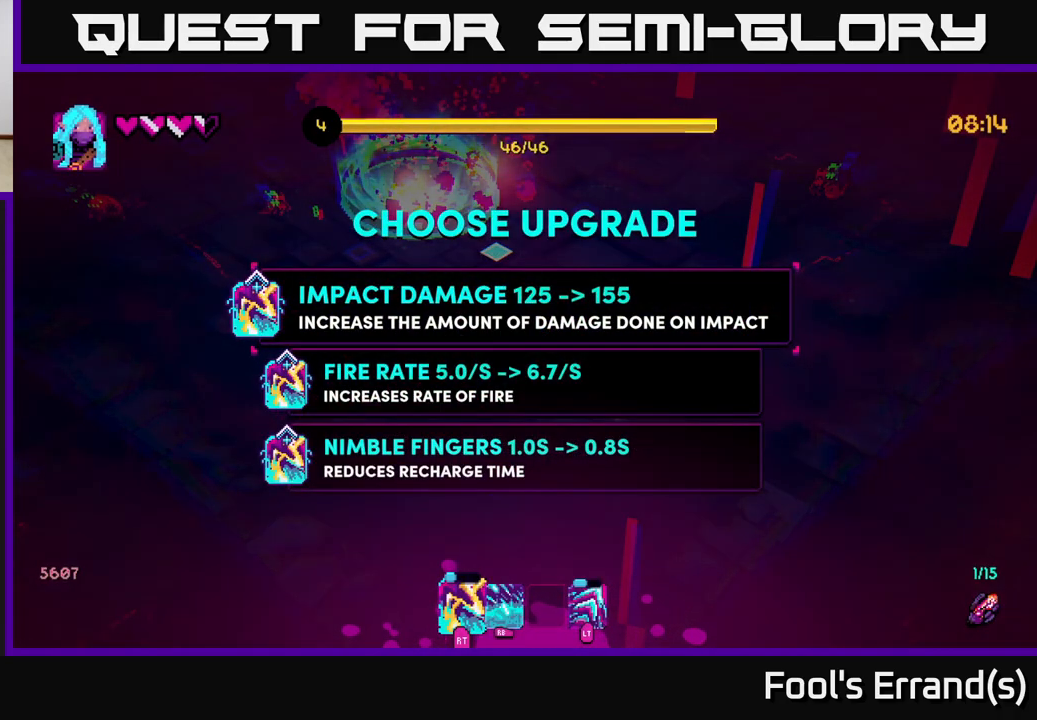
{"buttons": [], "left_stick": "center", "right_stick": "center", "events": [[233, "left_stick", "down"], [433, "left_stick", "center"]]}
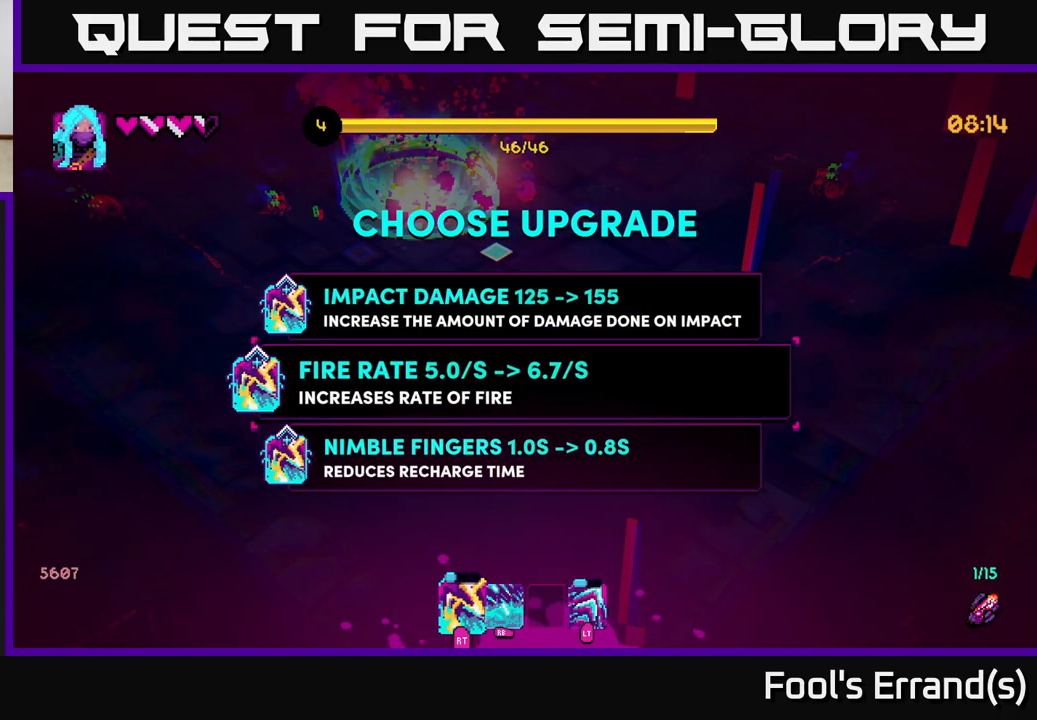
{"buttons": [], "left_stick": "up", "right_stick": "center", "events": [[17, "left_stick", "up"], [167, "left_stick", "center"], [233, "A", "down"], [317, "A", "up"], [333, "left_stick", "up"]]}
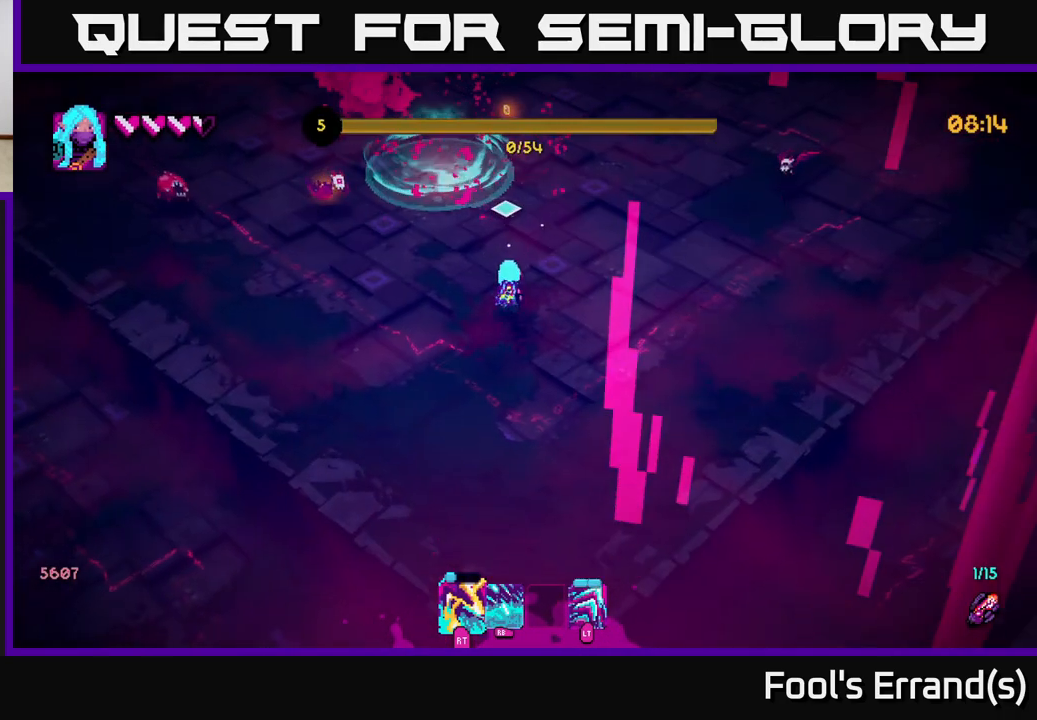
{"buttons": [], "left_stick": "down", "right_stick": "up-left", "events": [[17, "right_stick", "up"], [67, "left_stick", "up-right"], [283, "right_stick", "up-left"], [317, "R2", "down"], [350, "left_stick", "down-right"], [400, "R2", "up"], [433, "left_stick", "down"]]}
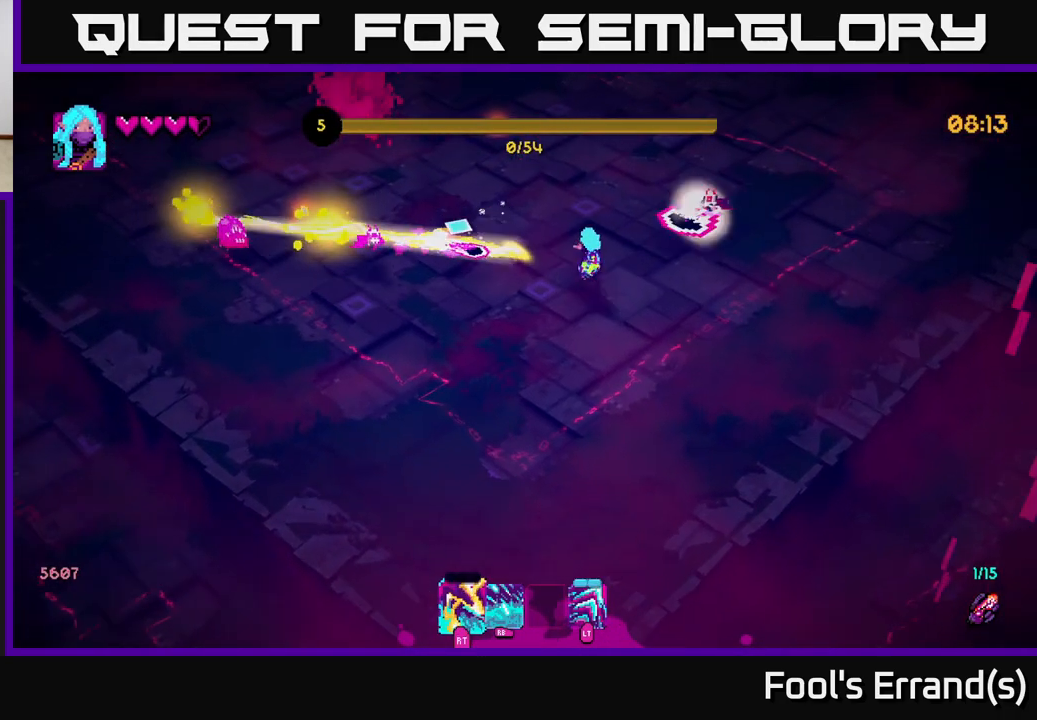
{"buttons": ["R2"], "left_stick": "up-left", "right_stick": "up", "events": [[150, "L2", "down"], [250, "left_stick", "left"], [267, "L2", "up"], [333, "left_stick", "up-left"], [467, "right_stick", "up"], [500, "R2", "down"]]}
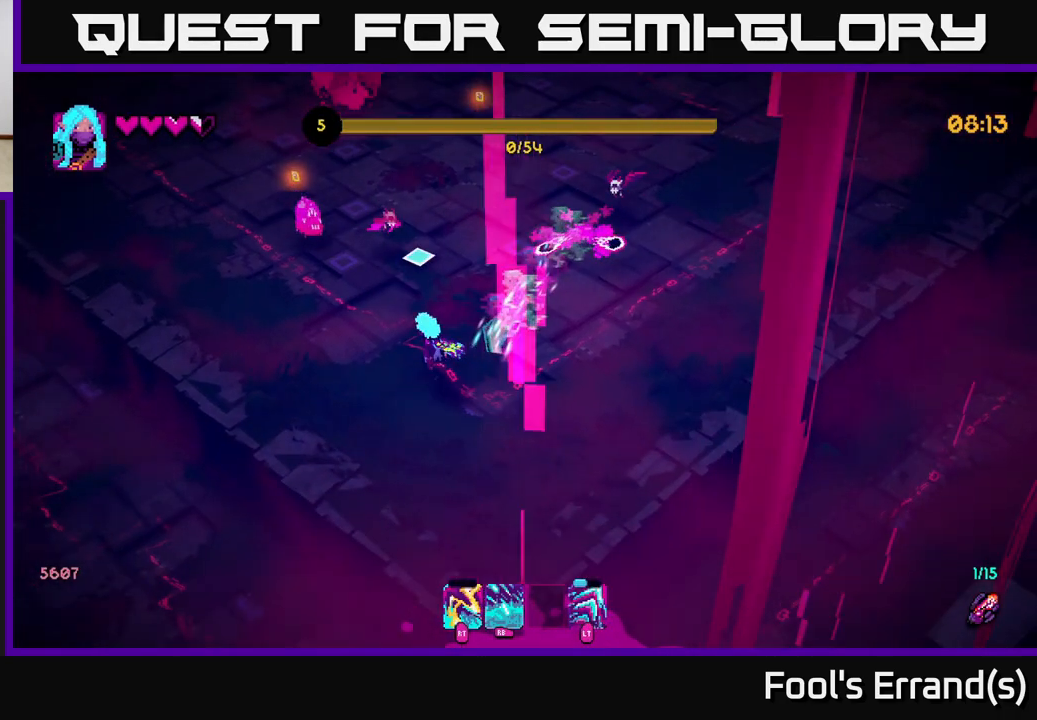
{"buttons": [], "left_stick": "up-left", "right_stick": "up-right", "events": [[117, "R2", "up"], [367, "left_stick", "left"], [417, "right_stick", "up-right"], [483, "left_stick", "up-left"]]}
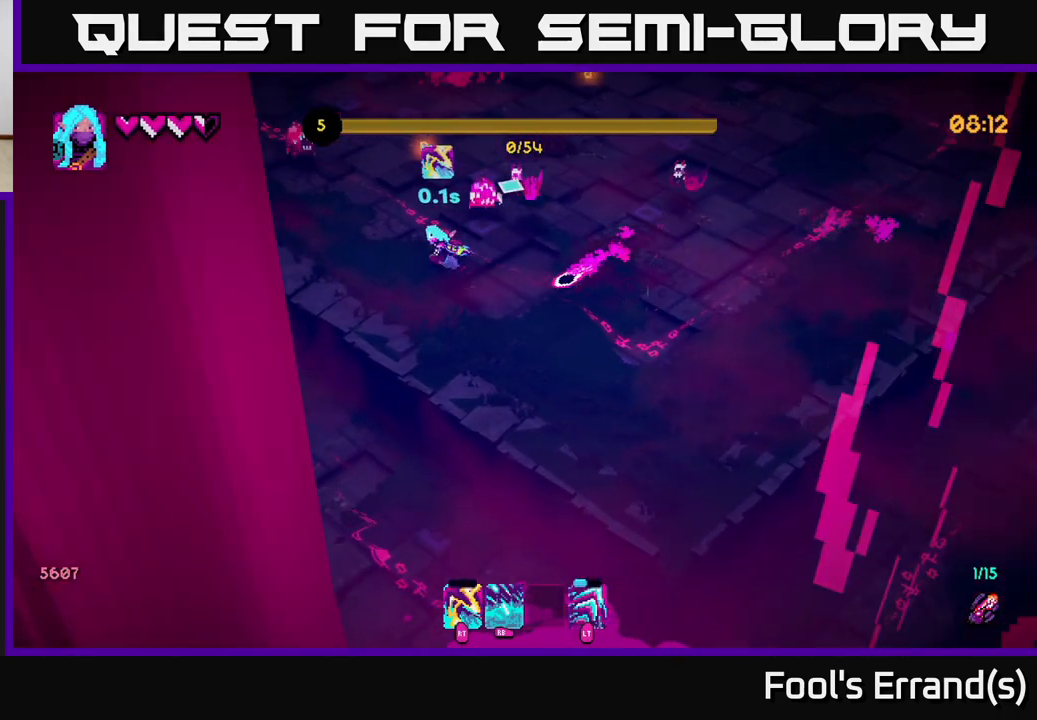
{"buttons": [], "left_stick": "up-right", "right_stick": "right", "events": [[50, "R2", "down"], [83, "left_stick", "up"], [133, "R2", "up"], [250, "left_stick", "up-right"], [317, "R2", "down"], [350, "L2", "down"], [400, "R2", "up"], [433, "right_stick", "right"], [483, "L2", "up"]]}
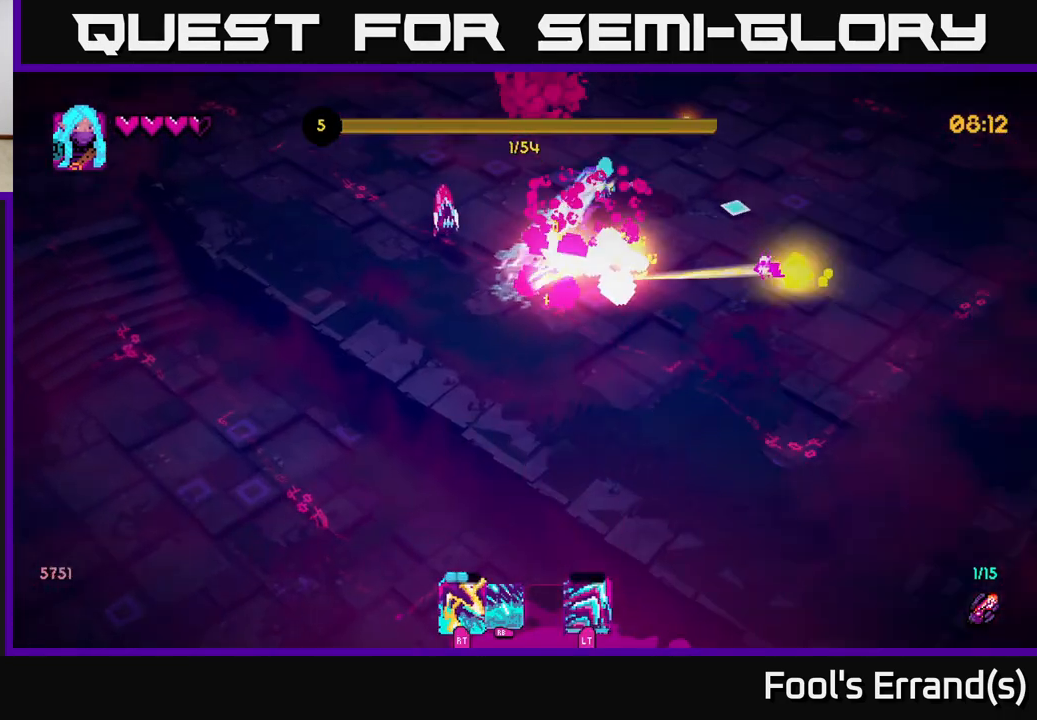
{"buttons": [], "left_stick": "right", "right_stick": "down-left", "events": [[33, "right_stick", "down-right"], [200, "right_stick", "down"], [250, "R2", "down"], [317, "left_stick", "right"], [367, "R2", "up"], [367, "right_stick", "down-left"]]}
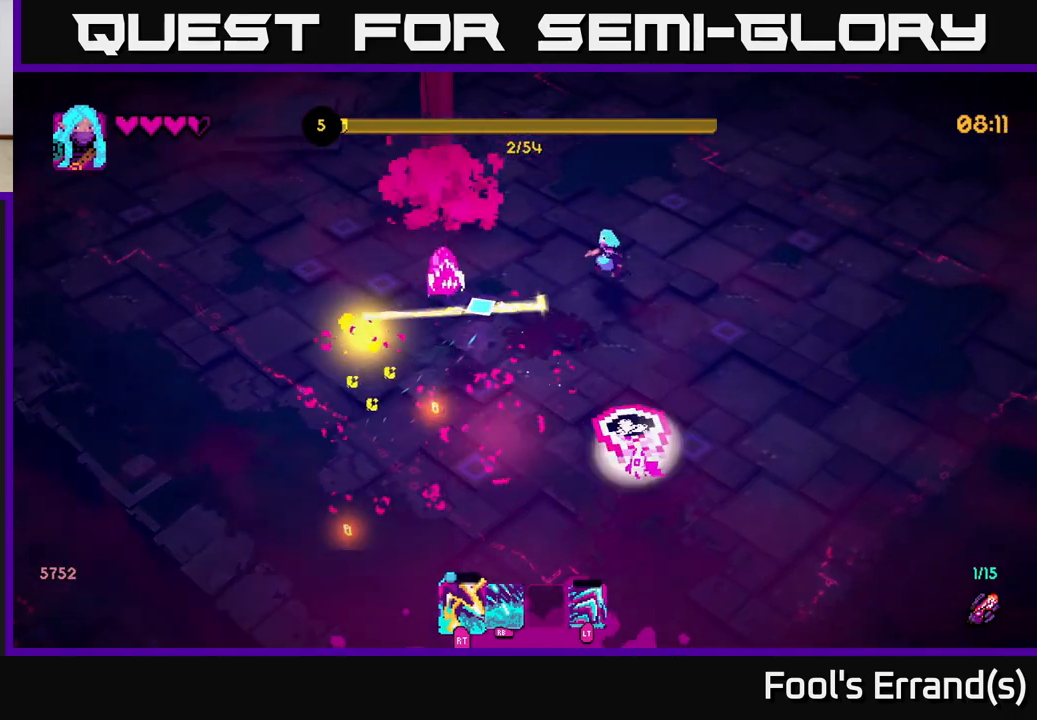
{"buttons": [], "left_stick": "down-right", "right_stick": "down-left", "events": [[50, "left_stick", "down-right"], [183, "R2", "down"], [283, "R2", "up"]]}
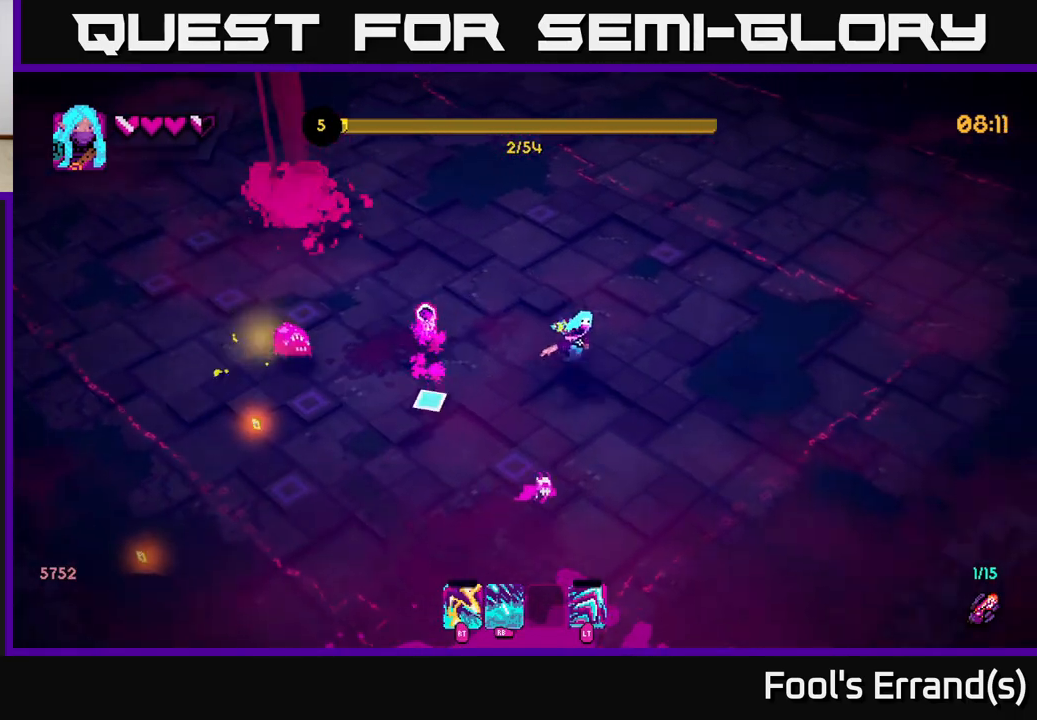
{"buttons": [], "left_stick": "down-left", "right_stick": "up-left", "events": [[50, "R1", "down"], [50, "left_stick", "down-left"], [50, "right_stick", "left"], [150, "R1", "up"], [233, "right_stick", "up-left"]]}
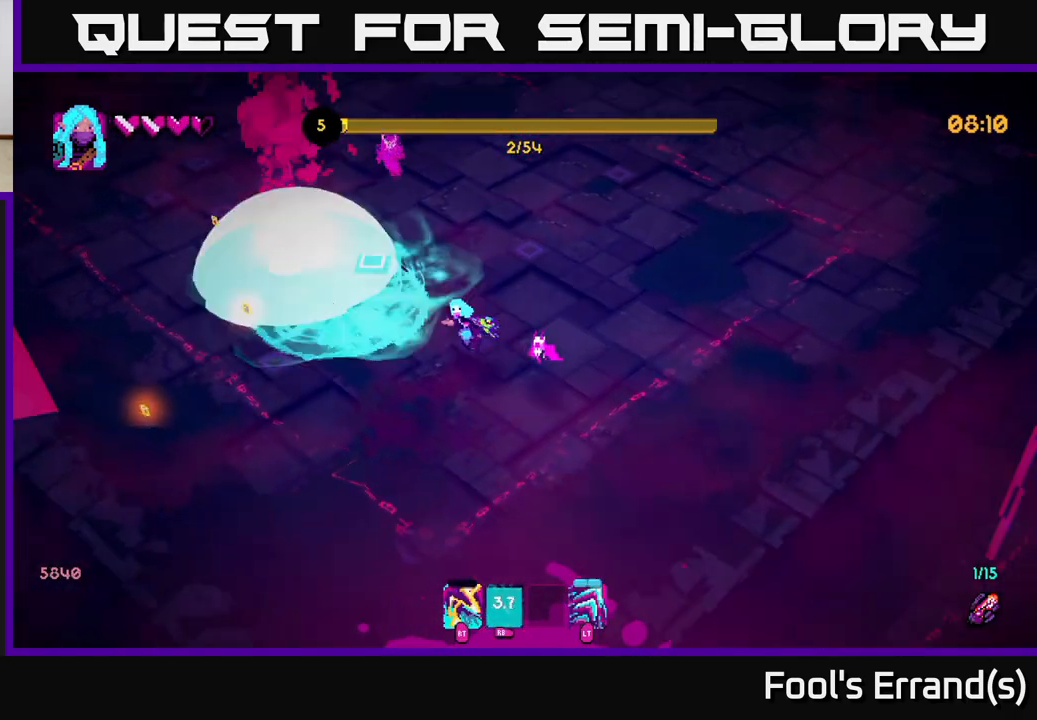
{"buttons": [], "left_stick": "up-left", "right_stick": "right", "events": [[33, "right_stick", "up"], [167, "right_stick", "up-right"], [300, "left_stick", "left"], [400, "right_stick", "right"], [417, "left_stick", "up-left"]]}